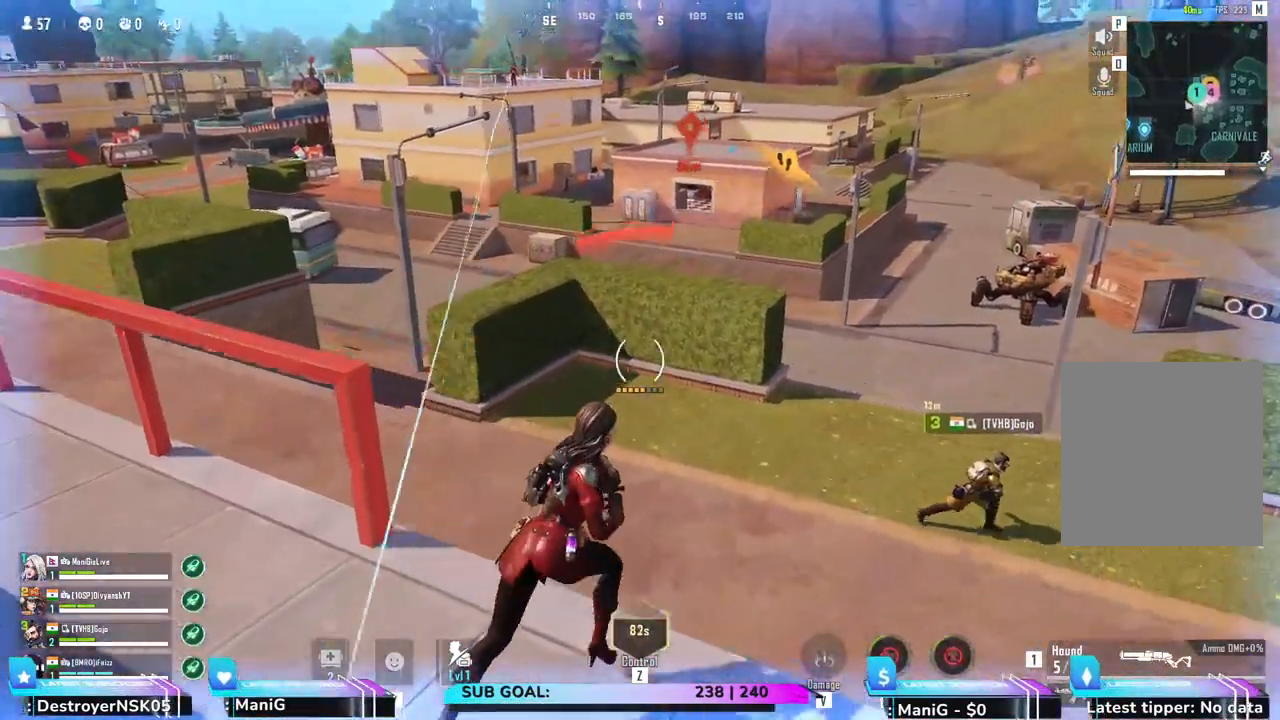
Gameplay with keyboard and mouse; each line is a JSON object with the keys and mouse buttons held at the frame after it. "events" lists presses ("down") and releases ("up") of "1", "2", "3", "4", "5", "a", "alt", "b", "c", "ctrl", "d", "e", "f", "g", "q", "r", "s", "shift", "space", "t", "tab", "v", "w", "x", "z", "mouse_left", "mouse_wheel", "mouse_right" and "mouse_mb4" between this image and that frame as [ms after this image, input, new state], when the widget could be followed in between. "mouse_left", "mouse_wheel", "mouse_right", "mouse_mb4" = the "left", "wheel", "right", "mb4" buttons of the "mouse" list. No other keys are recorded. "wheel" means that the mouse wheel is clicked or scrolled. Not read: mouse_move.
{"keys": ["shift", "w"], "mouse": [], "events": [[33, "q", "down"], [50, "shift", "down"], [67, "d", "up"], [250, "q", "up"]]}
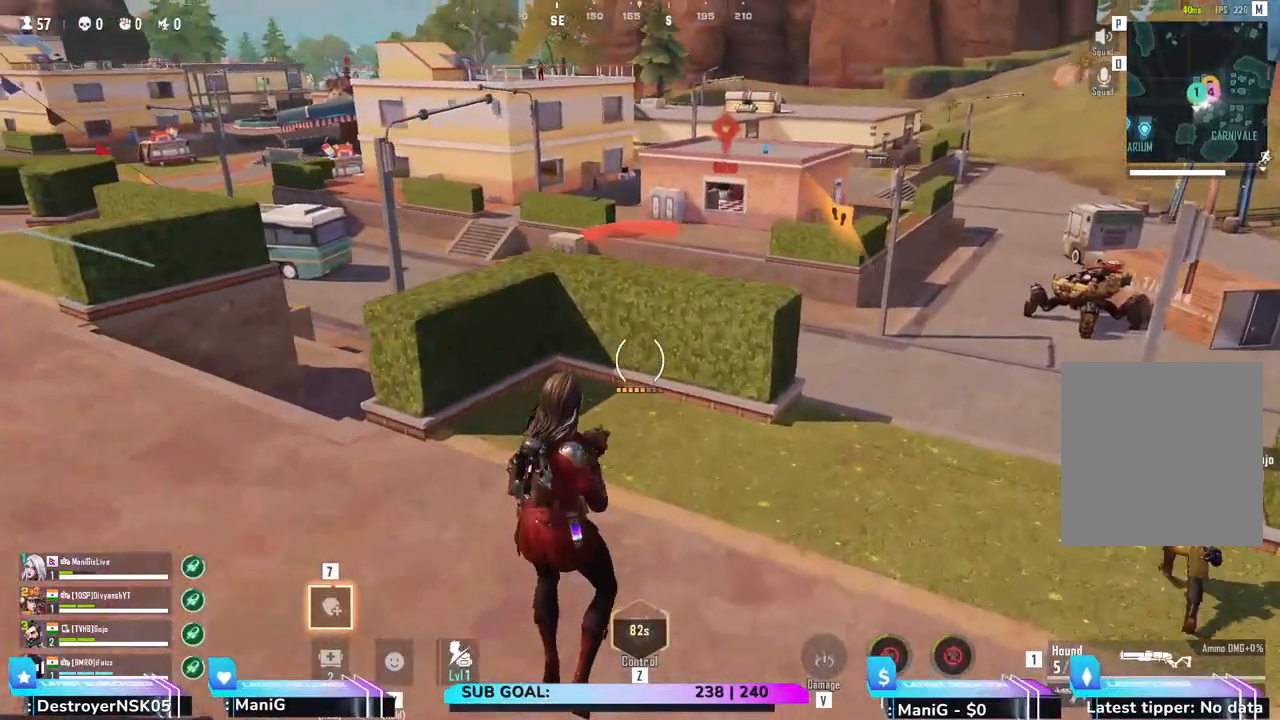
{"keys": ["5", "shift", "w"], "mouse": [], "events": [[400, "5", "down"]]}
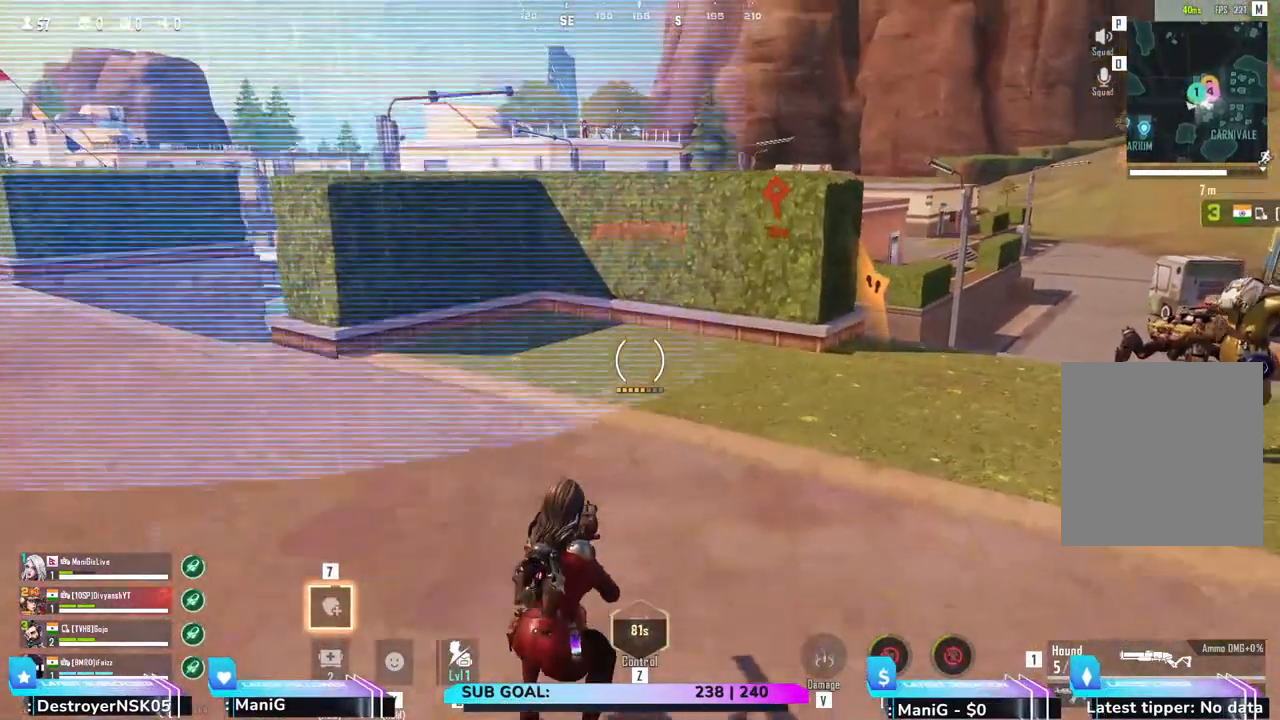
{"keys": ["shift", "w"], "mouse": [], "events": [[33, "5", "up"]]}
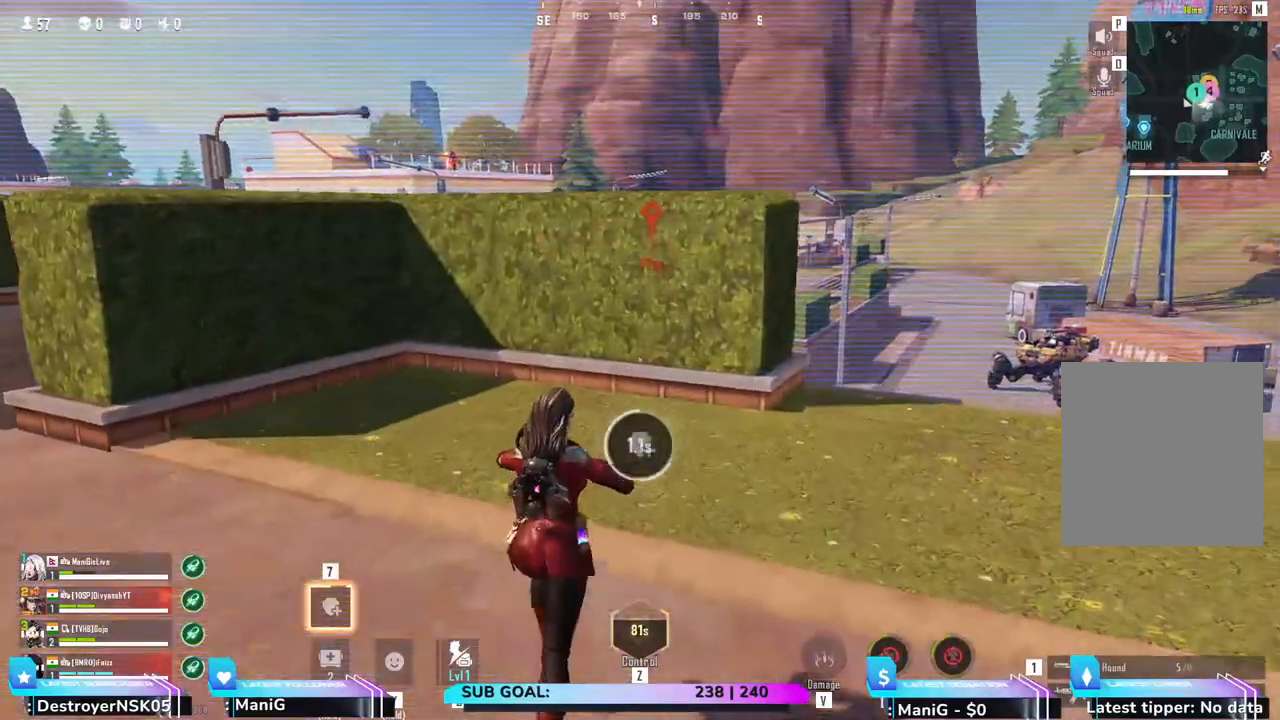
{"keys": ["a", "shift", "w"], "mouse": [], "events": [[117, "a", "down"]]}
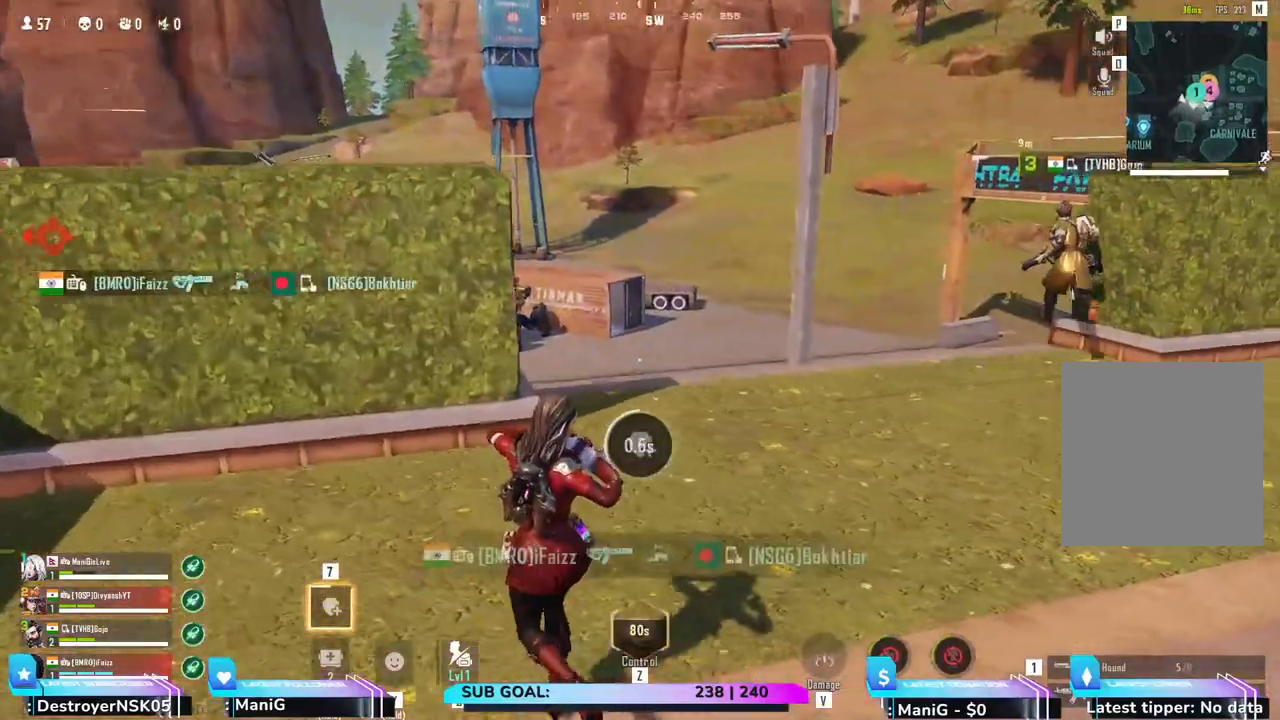
{"keys": [], "mouse": [], "events": [[333, "a", "up"], [433, "w", "up"], [483, "shift", "up"]]}
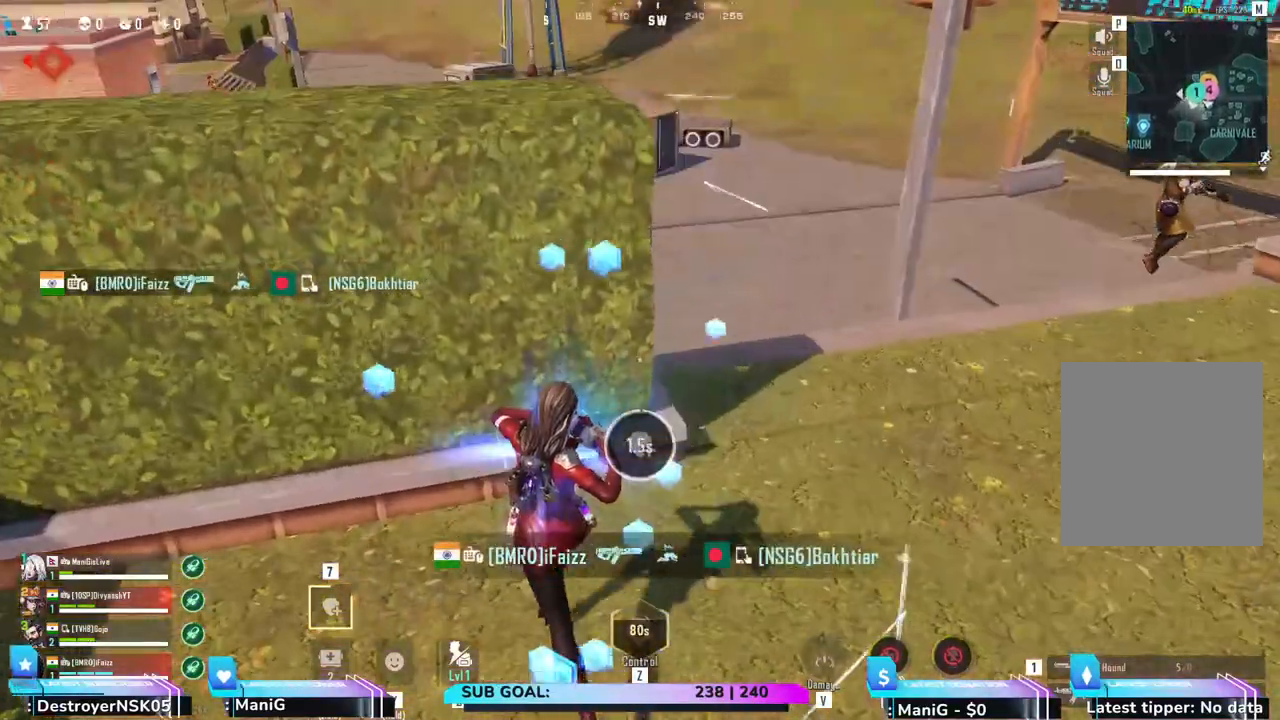
{"keys": ["a"], "mouse": [], "events": [[300, "a", "down"], [317, "shift", "down"], [367, "shift", "up"]]}
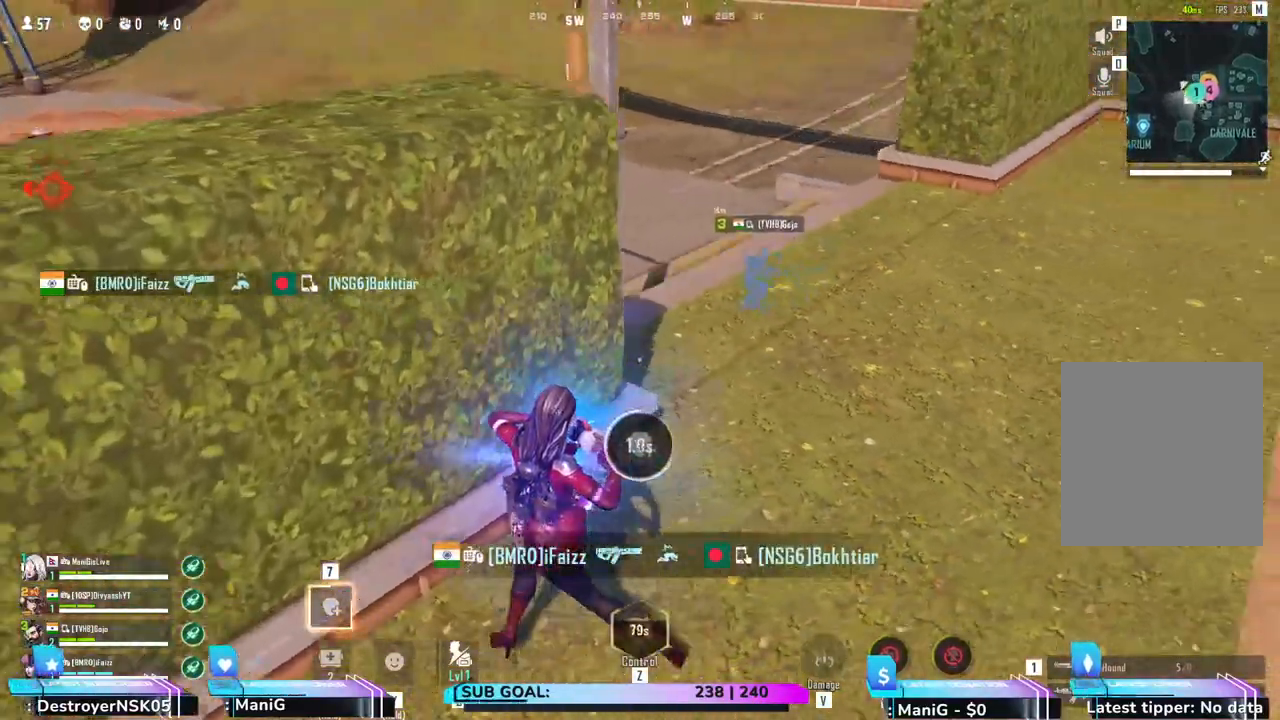
{"keys": ["d"], "mouse": [], "events": [[117, "a", "up"], [217, "d", "down"]]}
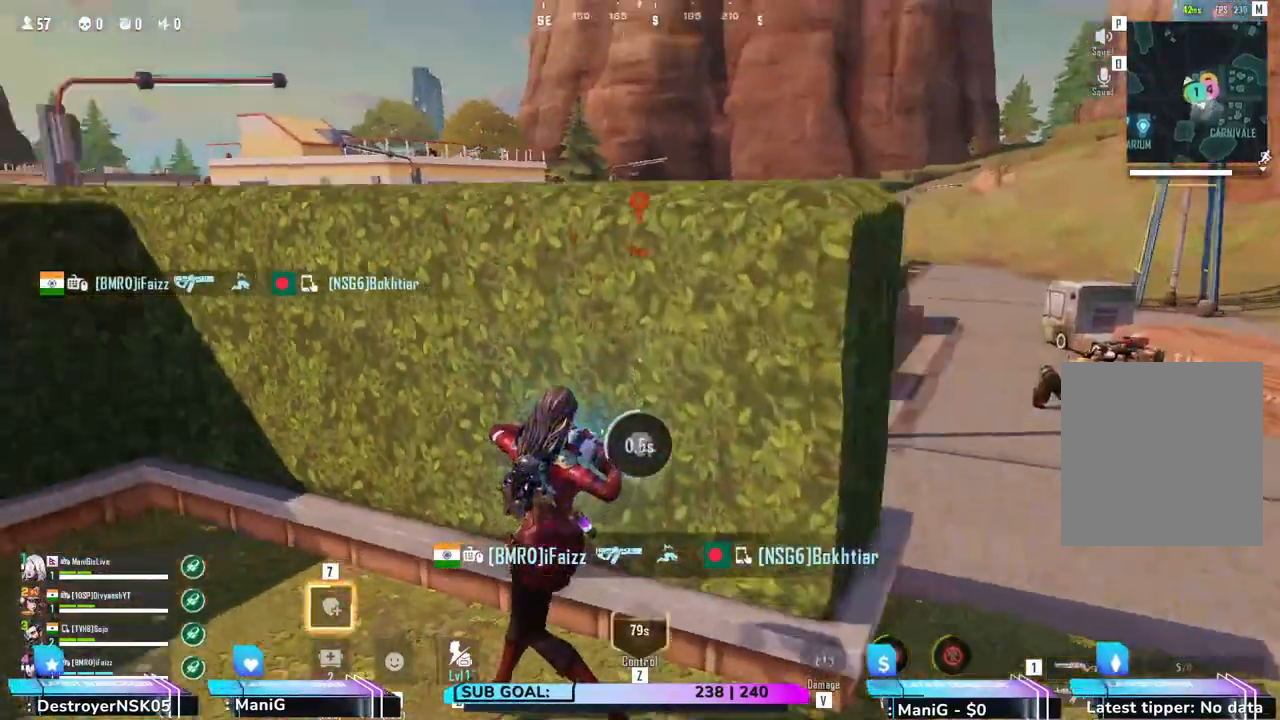
{"keys": ["d"], "mouse": ["wheel"], "events": [[483, "mouse_wheel", "down"]]}